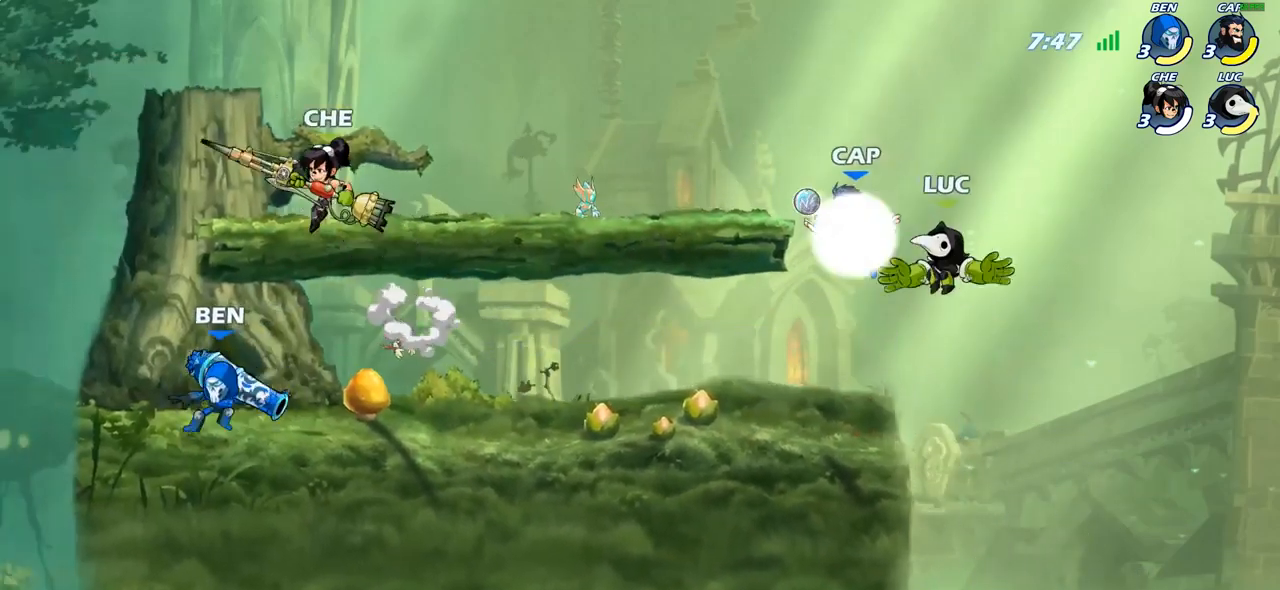
Gameplay with a controller (PlayStation layout); each line is a JSON object with the inputs held at the frame after it. "events" lists button and stick changes between this image and that frame as [ms after this image, input, new state], when the widget could be followed in between.
{"buttons": [], "left_stick": "center", "right_stick": "center", "events": [[83, "left_stick", "left"], [417, "SQUARE", "down"], [417, "left_stick", "center"], [500, "SQUARE", "up"]]}
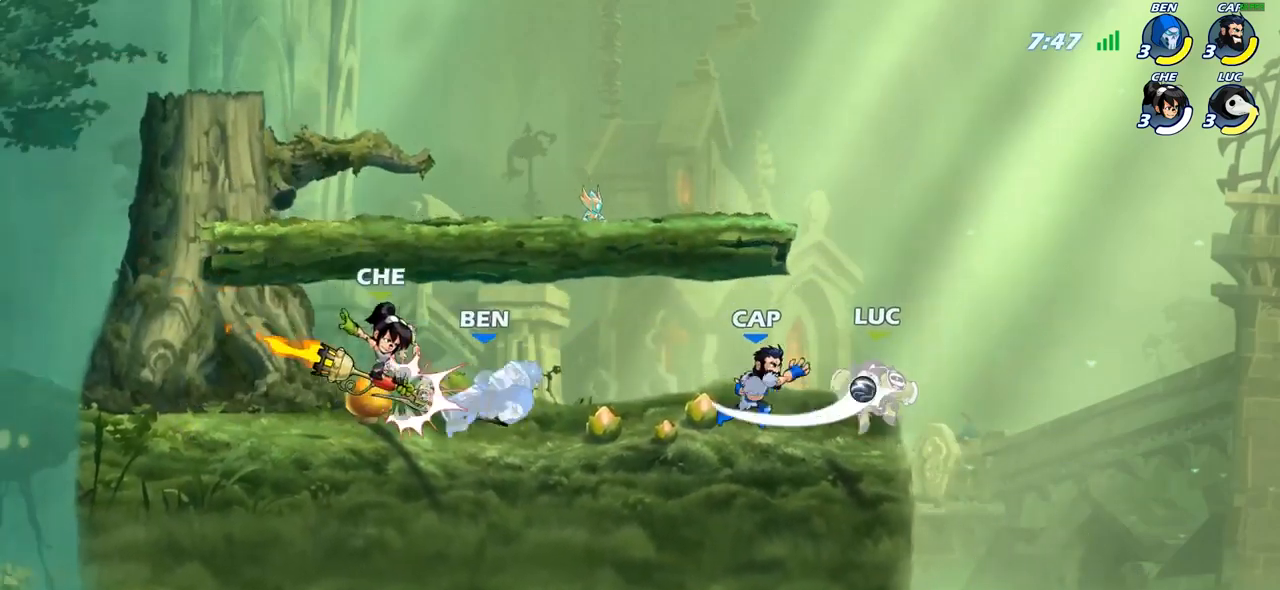
{"buttons": [], "left_stick": "center", "right_stick": "center", "events": [[83, "SQUARE", "down"], [183, "SQUARE", "up"]]}
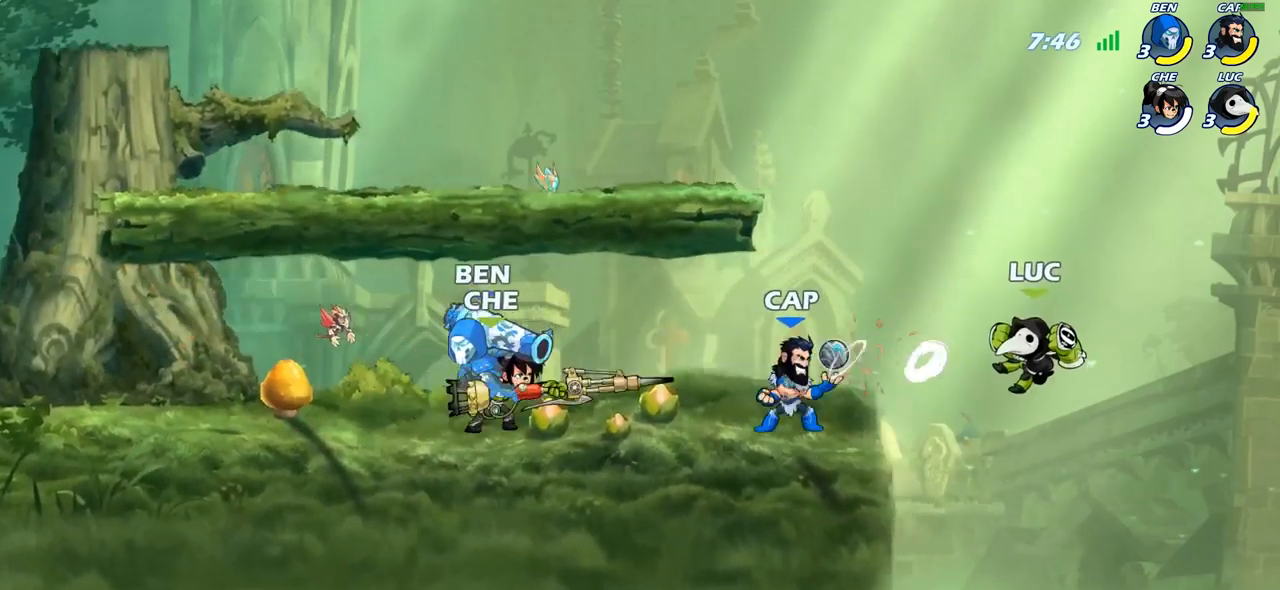
{"buttons": [], "left_stick": "center", "right_stick": "center", "events": [[50, "left_stick", "left"], [100, "R2", "down"], [333, "R2", "up"], [367, "SQUARE", "down"], [400, "left_stick", "up-left"], [450, "SQUARE", "up"], [500, "left_stick", "center"]]}
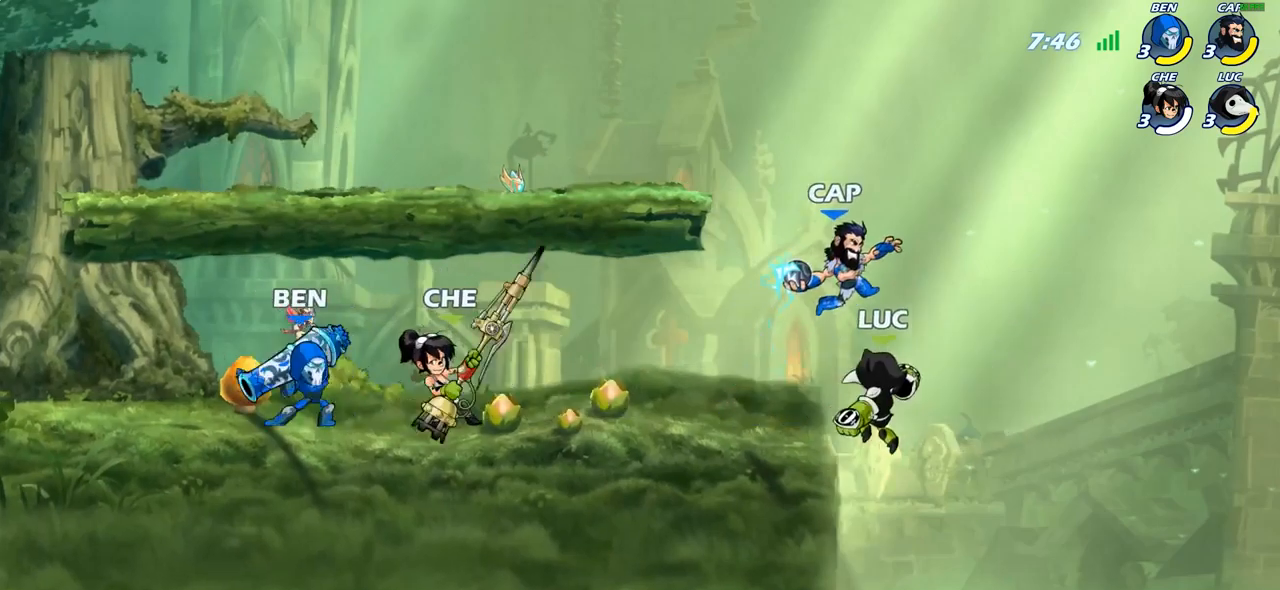
{"buttons": [], "left_stick": "up-left", "right_stick": "center", "events": [[250, "left_stick", "up-left"]]}
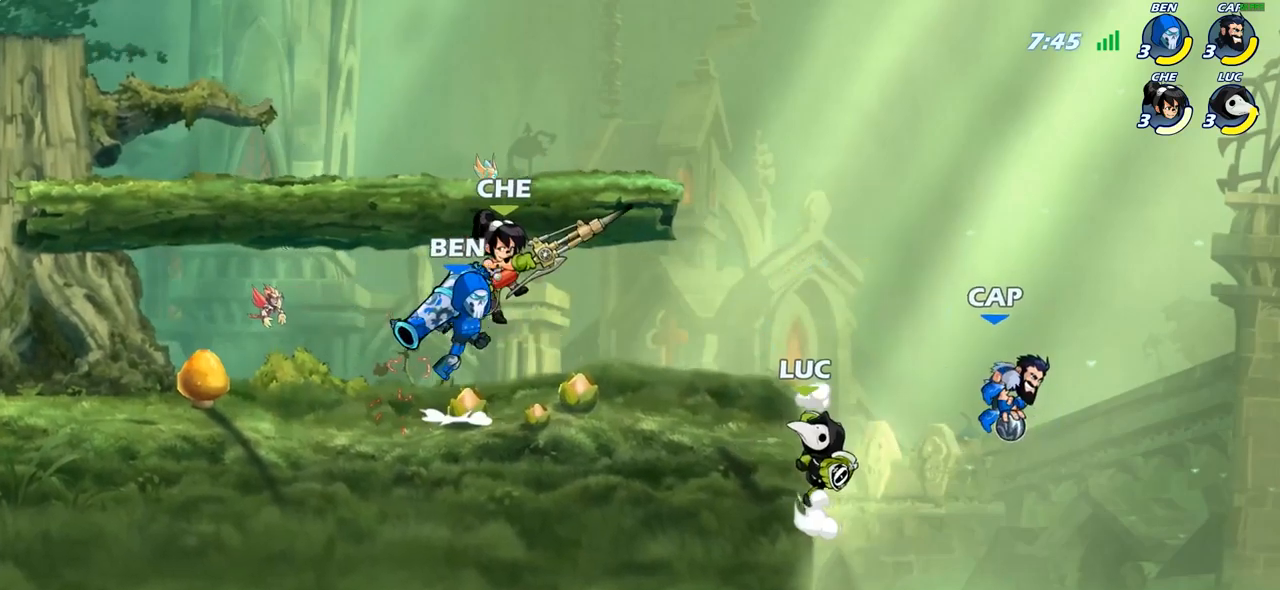
{"buttons": [], "left_stick": "center", "right_stick": "center", "events": [[83, "left_stick", "up-right"], [150, "left_stick", "right"], [167, "CROSS", "down"], [183, "SQUARE", "down"], [233, "CROSS", "up"], [267, "SQUARE", "up"], [417, "left_stick", "center"]]}
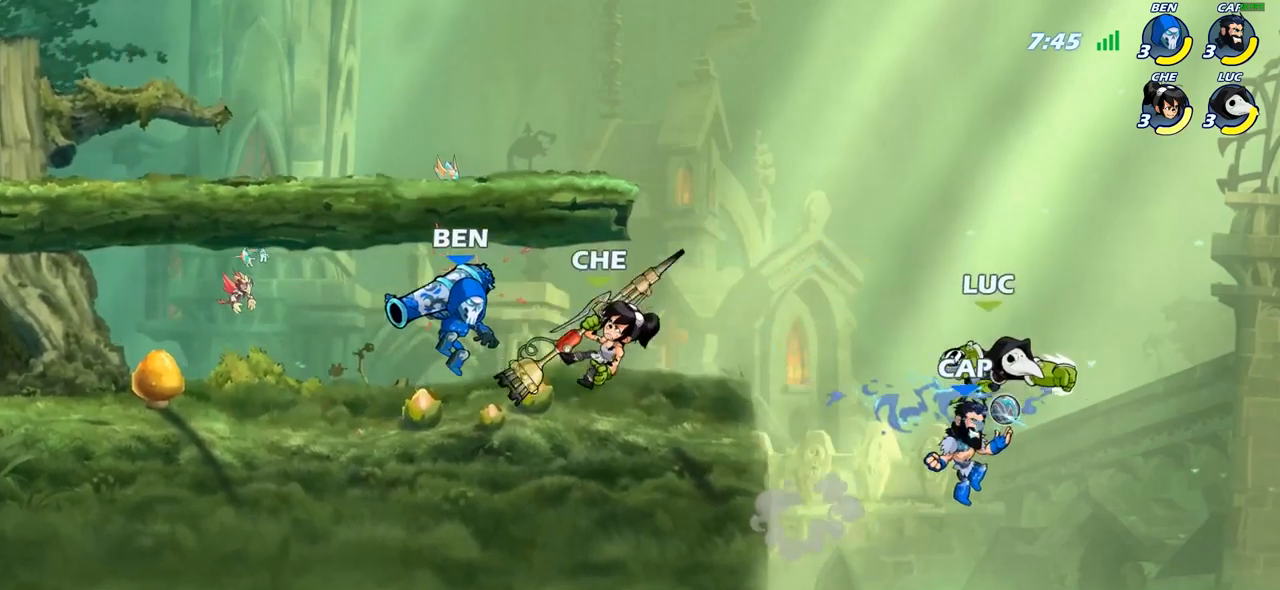
{"buttons": ["CROSS"], "left_stick": "left", "right_stick": "center", "events": [[167, "left_stick", "left"], [500, "CROSS", "down"]]}
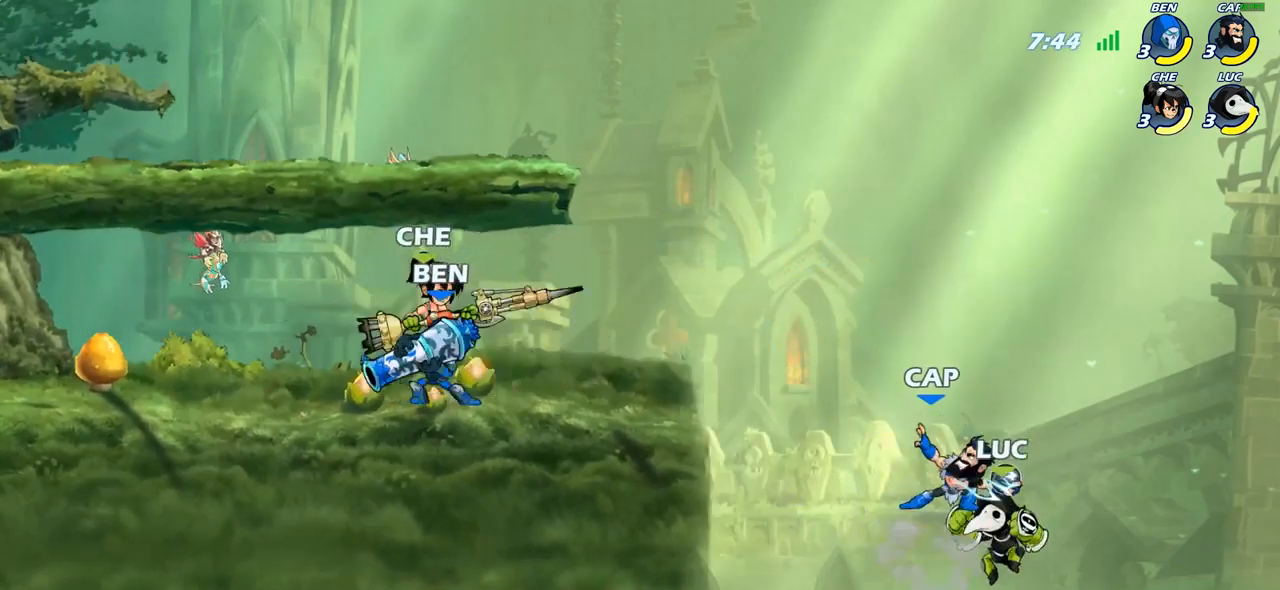
{"buttons": ["CROSS"], "left_stick": "left", "right_stick": "center", "events": [[100, "CROSS", "up"], [467, "CROSS", "down"]]}
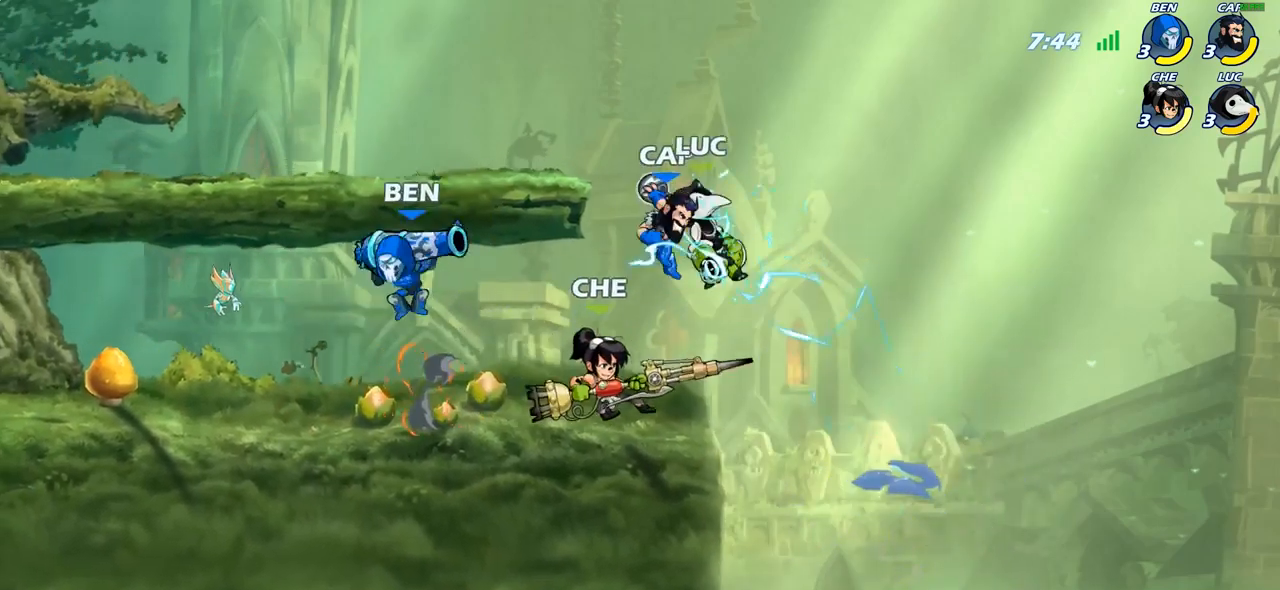
{"buttons": [], "left_stick": "down", "right_stick": "center", "events": [[17, "CIRCLE", "down"], [33, "CROSS", "up"], [117, "CIRCLE", "up"], [250, "left_stick", "down-left"], [333, "SQUARE", "down"], [383, "left_stick", "down"], [433, "SQUARE", "up"]]}
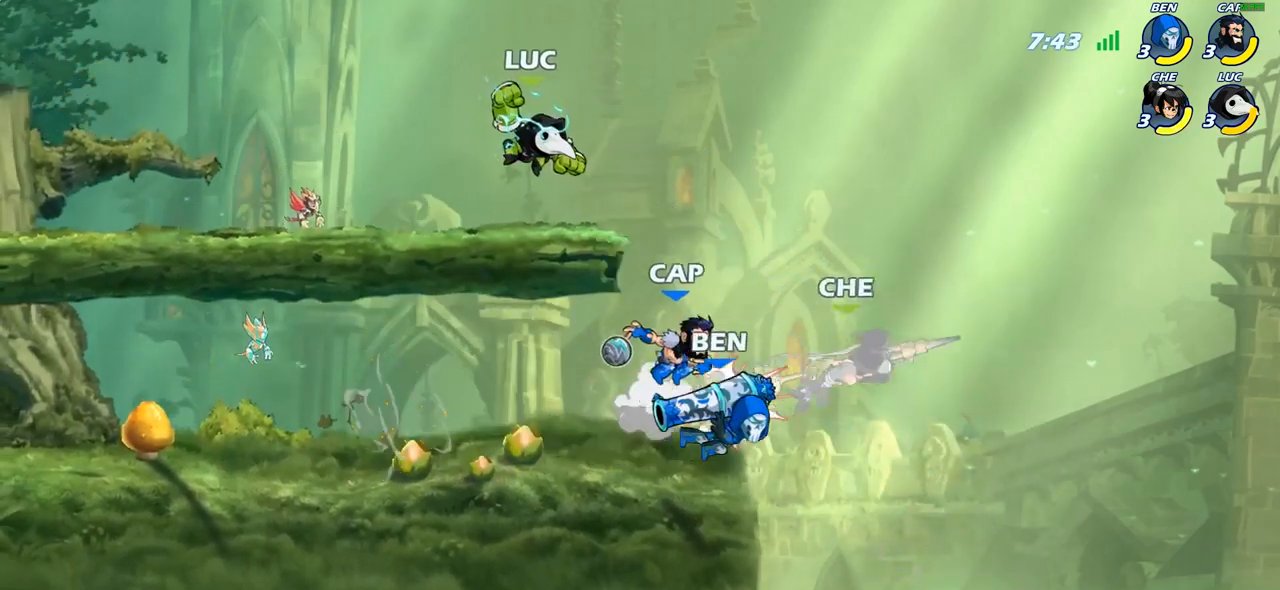
{"buttons": [], "left_stick": "left", "right_stick": "center", "events": [[233, "left_stick", "right"], [350, "left_stick", "center"], [417, "left_stick", "left"]]}
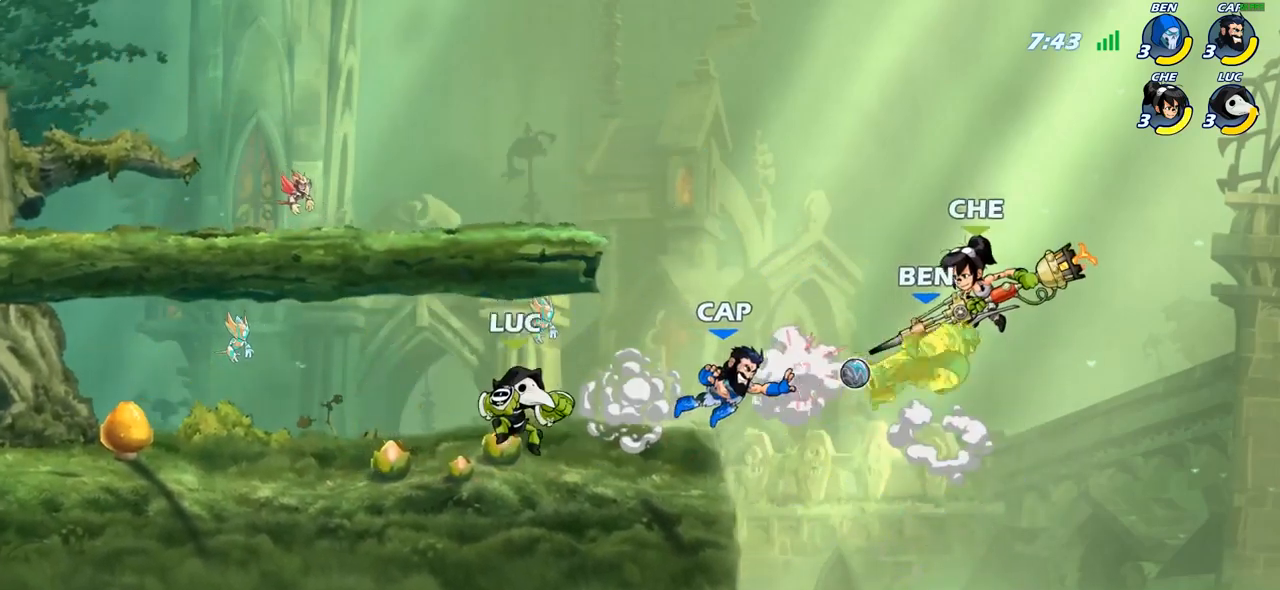
{"buttons": ["CIRCLE"], "left_stick": "center", "right_stick": "center", "events": [[350, "left_stick", "up-right"], [500, "CIRCLE", "down"], [500, "left_stick", "center"]]}
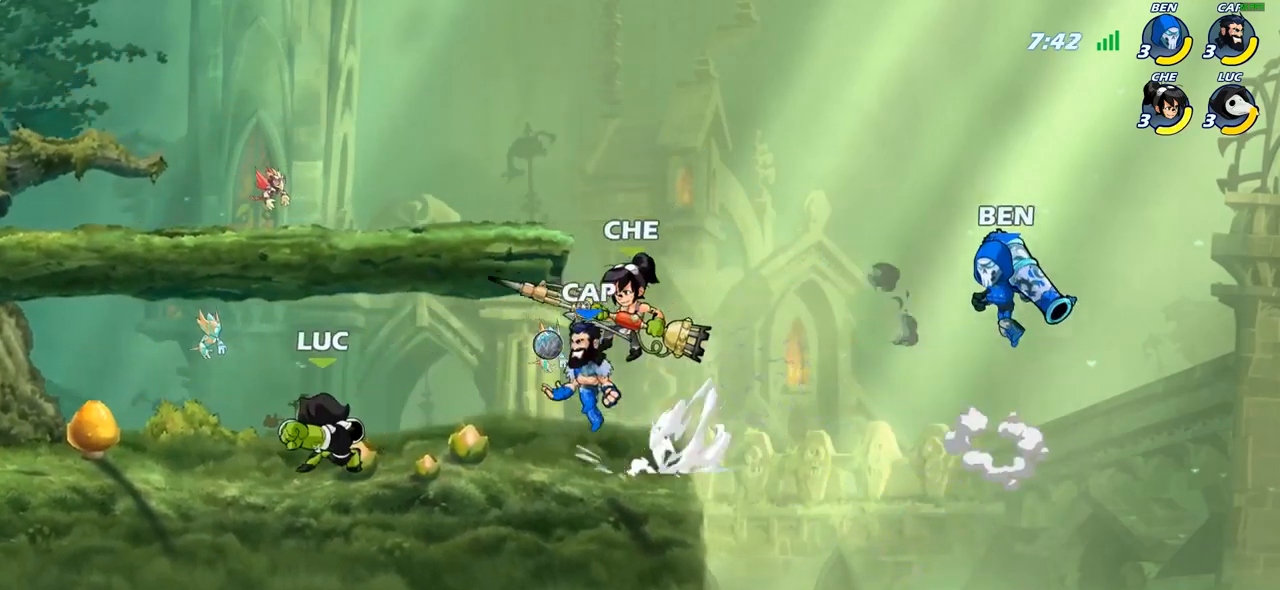
{"buttons": [], "left_stick": "center", "right_stick": "center", "events": [[67, "CIRCLE", "up"]]}
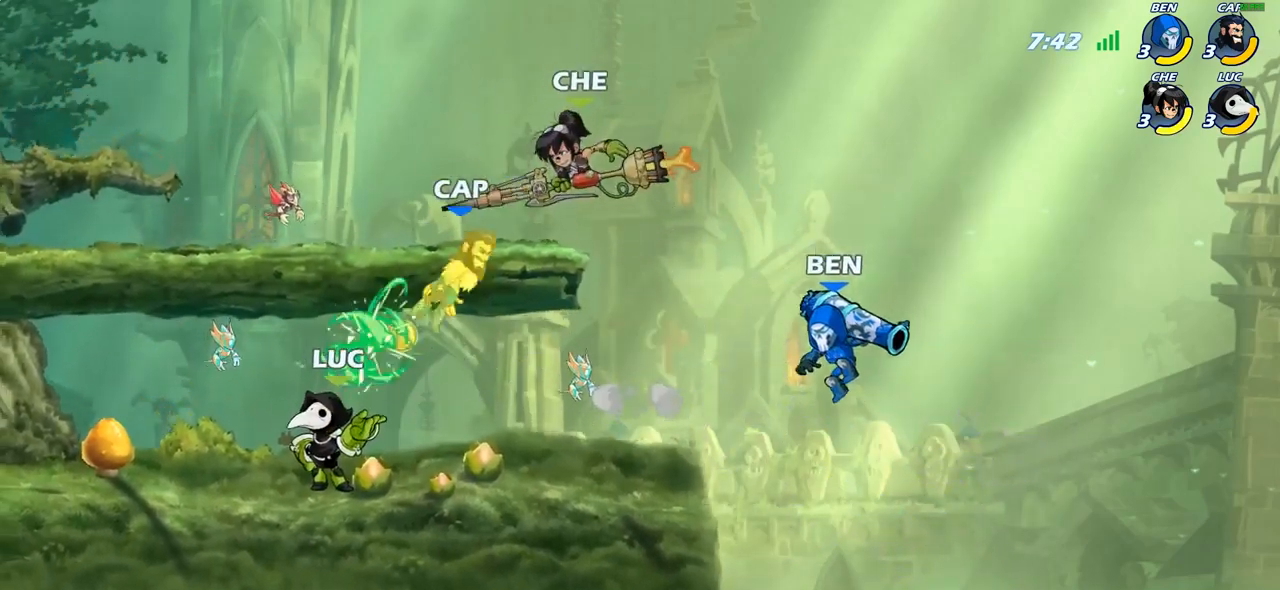
{"buttons": [], "left_stick": "center", "right_stick": "center", "events": []}
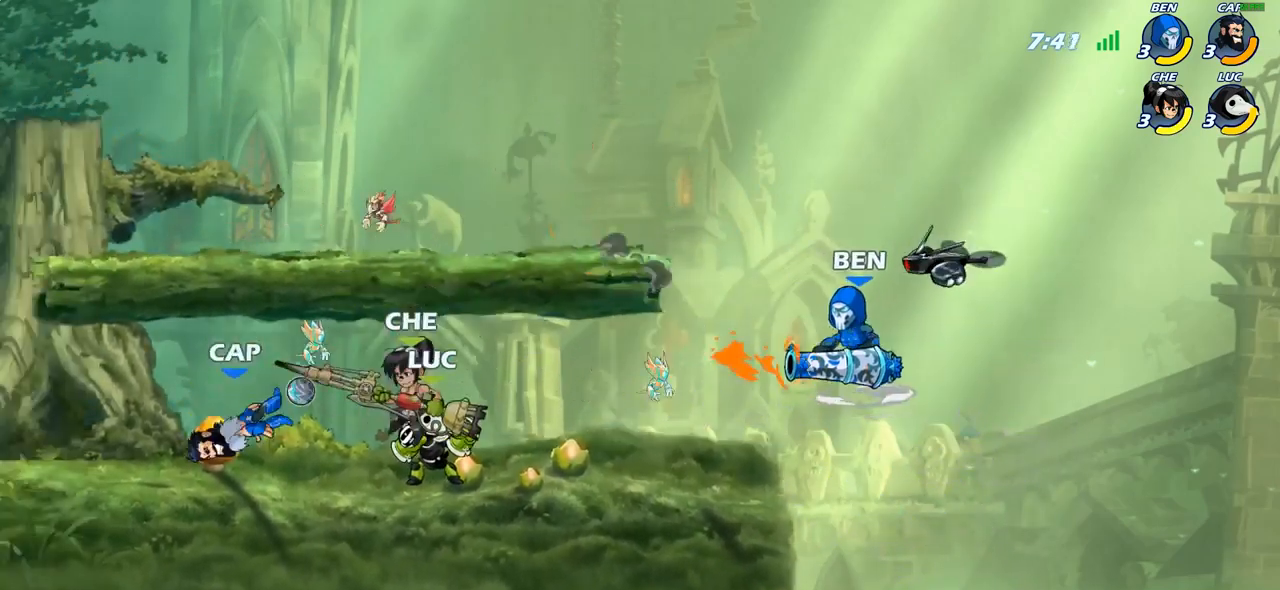
{"buttons": [], "left_stick": "left", "right_stick": "center", "events": [[67, "left_stick", "down"], [83, "CIRCLE", "down"], [167, "CIRCLE", "up"], [200, "left_stick", "center"], [450, "left_stick", "left"]]}
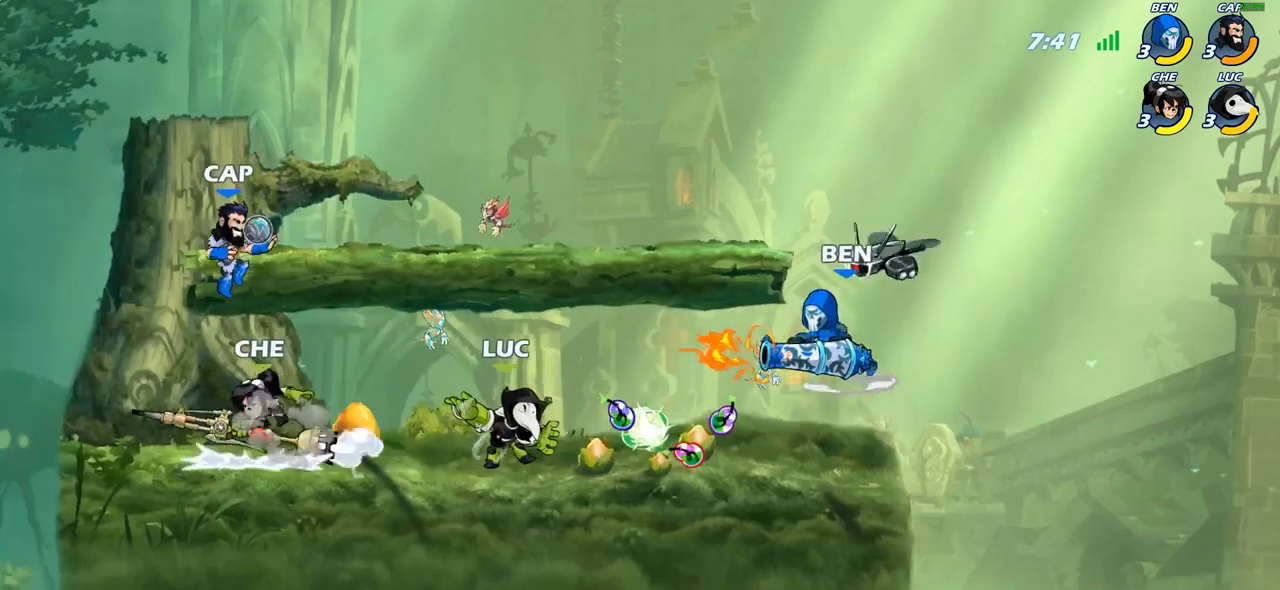
{"buttons": [], "left_stick": "center", "right_stick": "center", "events": [[100, "left_stick", "center"]]}
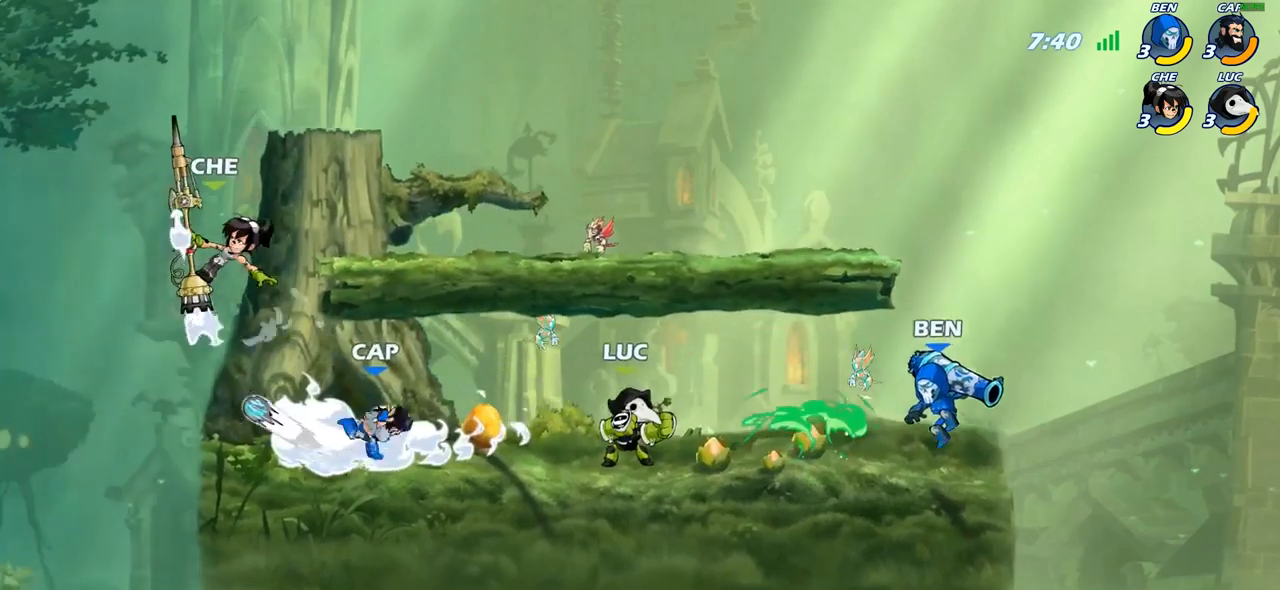
{"buttons": ["SQUARE", "R2"], "left_stick": "down", "right_stick": "center", "events": [[50, "CROSS", "down"], [167, "CROSS", "up"], [300, "R2", "down"], [300, "left_stick", "down"], [483, "SQUARE", "down"]]}
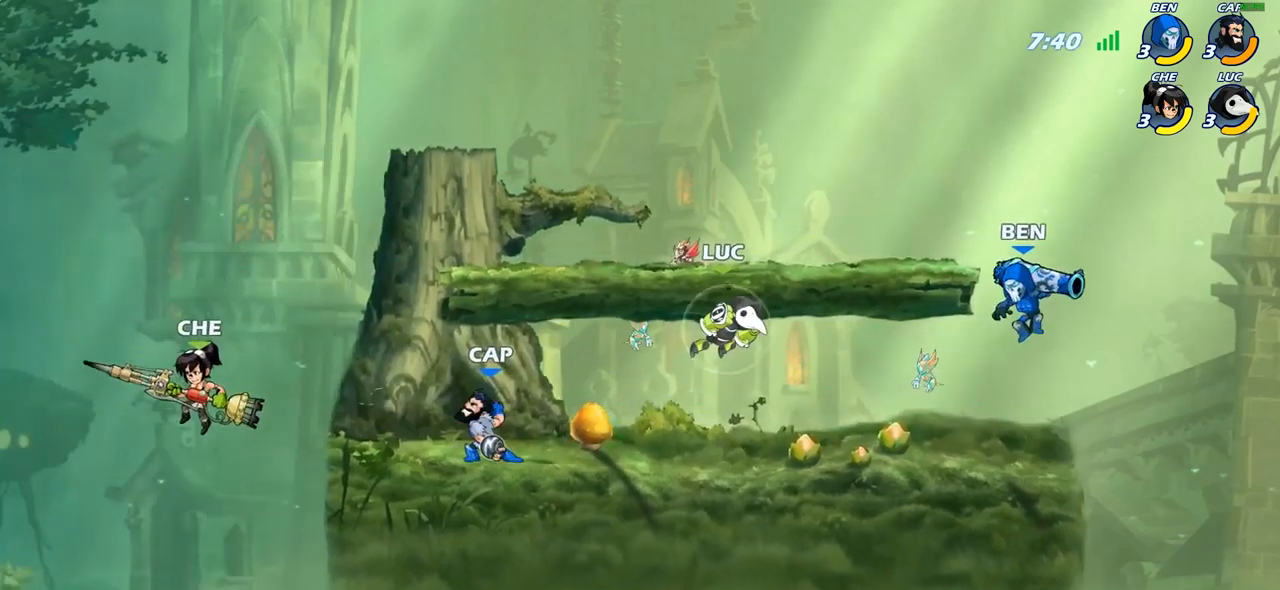
{"buttons": ["CROSS"], "left_stick": "up", "right_stick": "center", "events": [[33, "R2", "up"], [150, "SQUARE", "up"], [267, "left_stick", "center"], [467, "left_stick", "up"], [500, "CROSS", "down"]]}
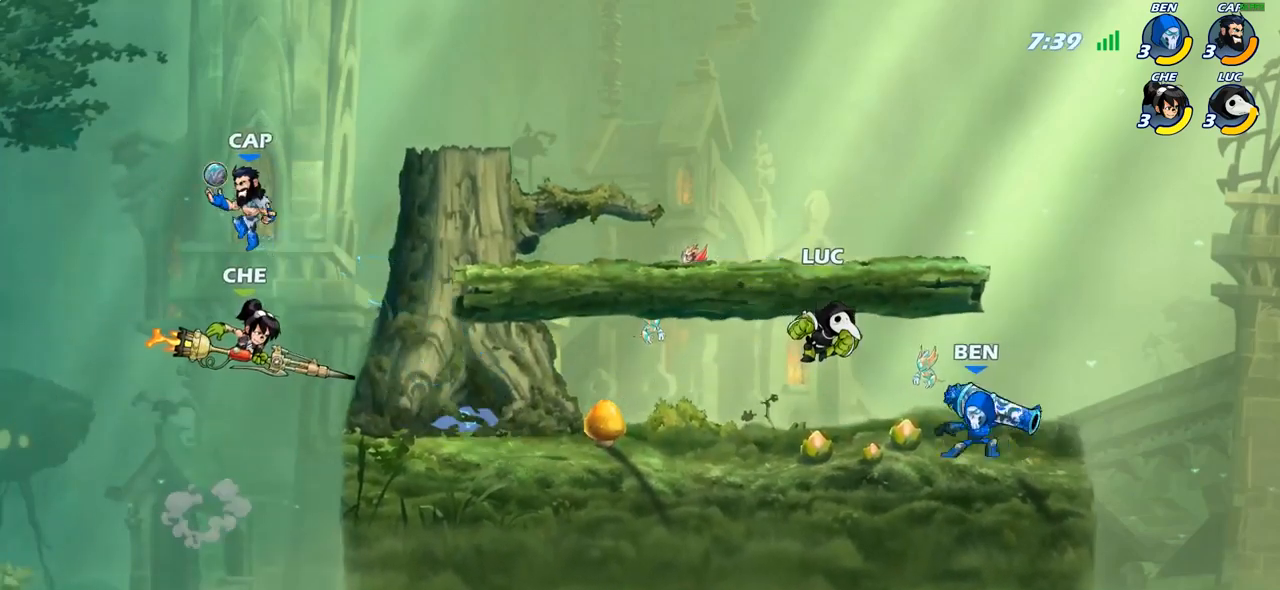
{"buttons": [], "left_stick": "down-left", "right_stick": "center", "events": [[167, "left_stick", "up-right"], [200, "CROSS", "up"], [283, "left_stick", "down-right"], [350, "left_stick", "down-left"]]}
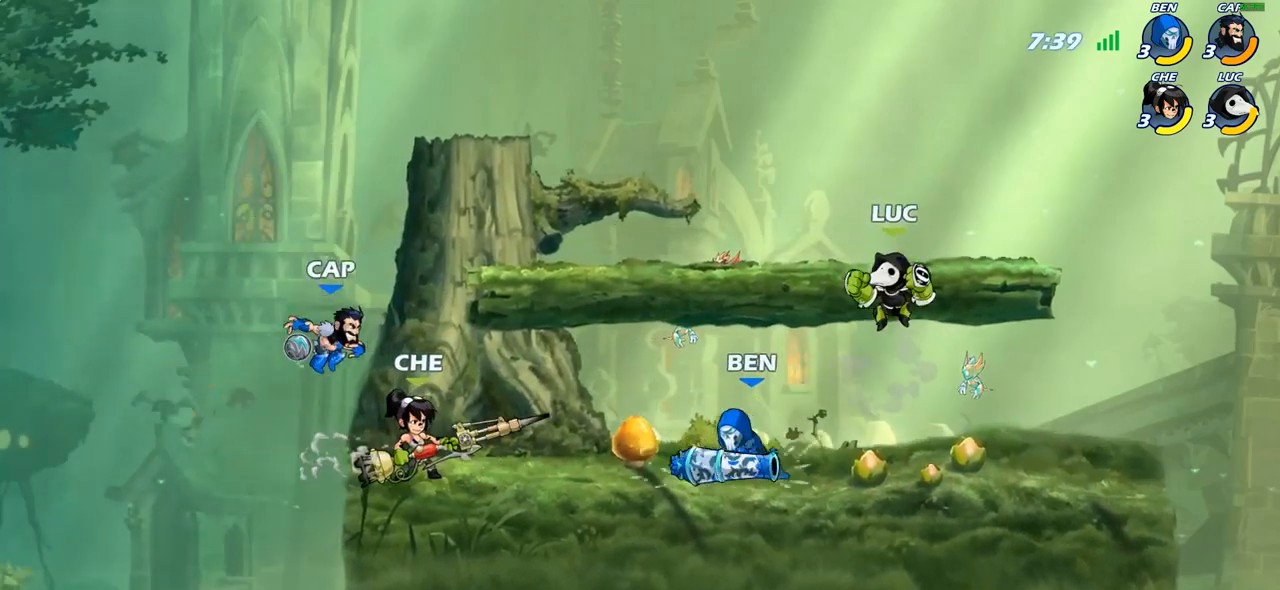
{"buttons": [], "left_stick": "center", "right_stick": "center", "events": [[33, "left_stick", "left"], [100, "SQUARE", "down"], [167, "SQUARE", "up"], [300, "left_stick", "center"]]}
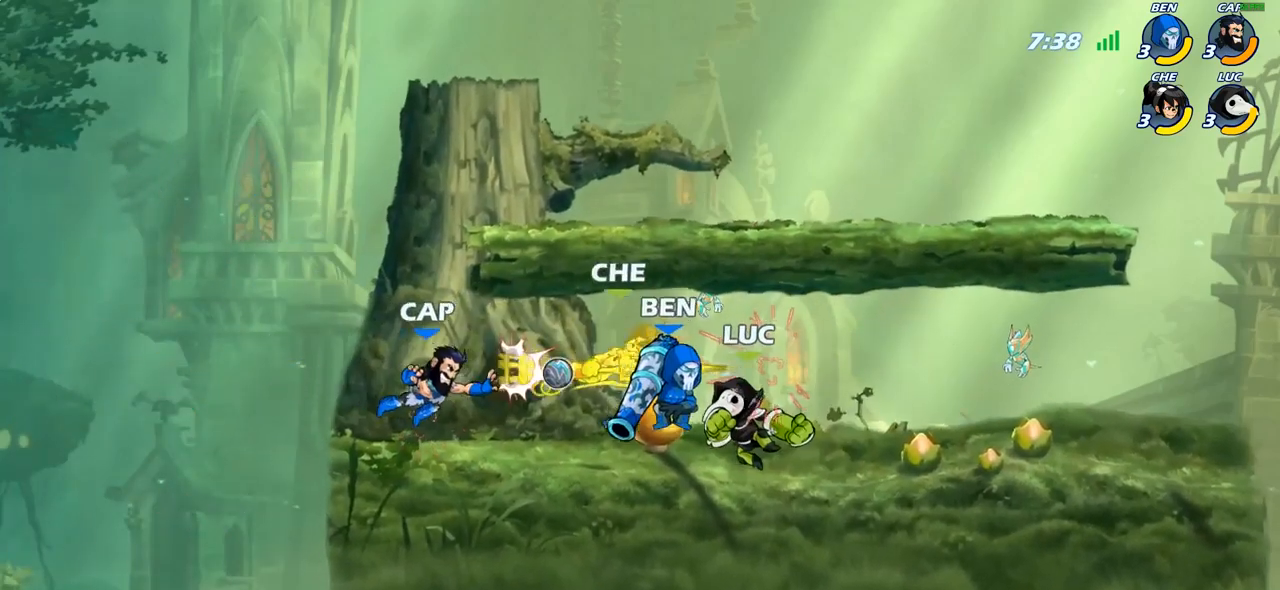
{"buttons": [], "left_stick": "right", "right_stick": "center", "events": [[150, "left_stick", "right"]]}
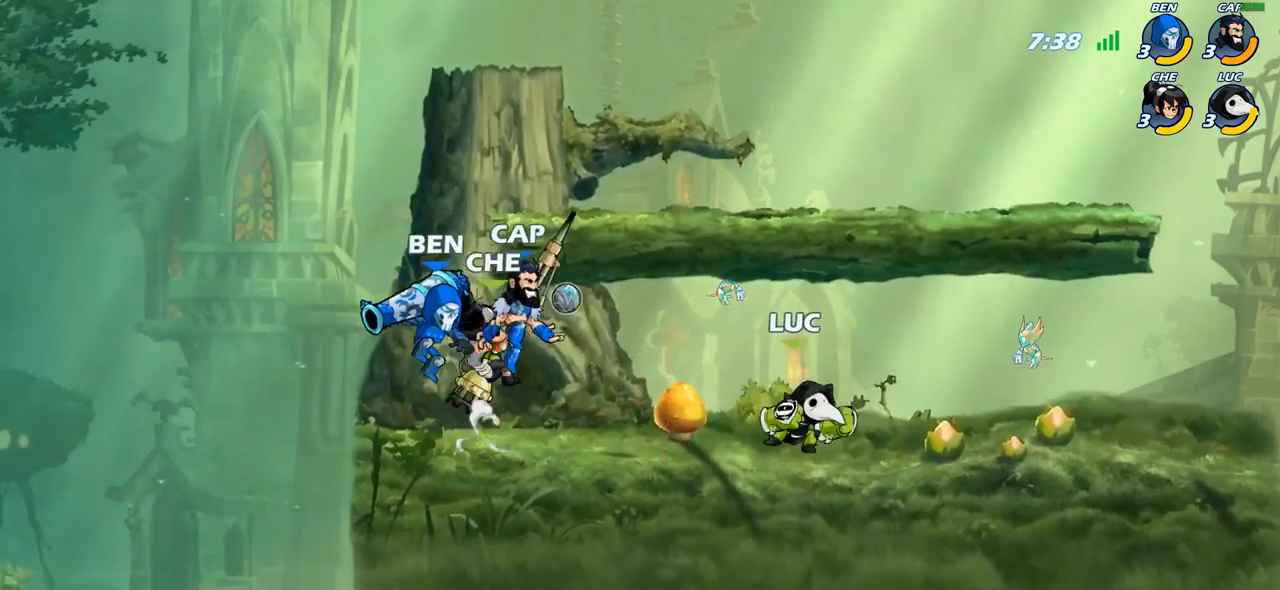
{"buttons": [], "left_stick": "center", "right_stick": "center", "events": [[50, "left_stick", "left"], [100, "CIRCLE", "down"], [200, "CIRCLE", "up"], [200, "left_stick", "center"]]}
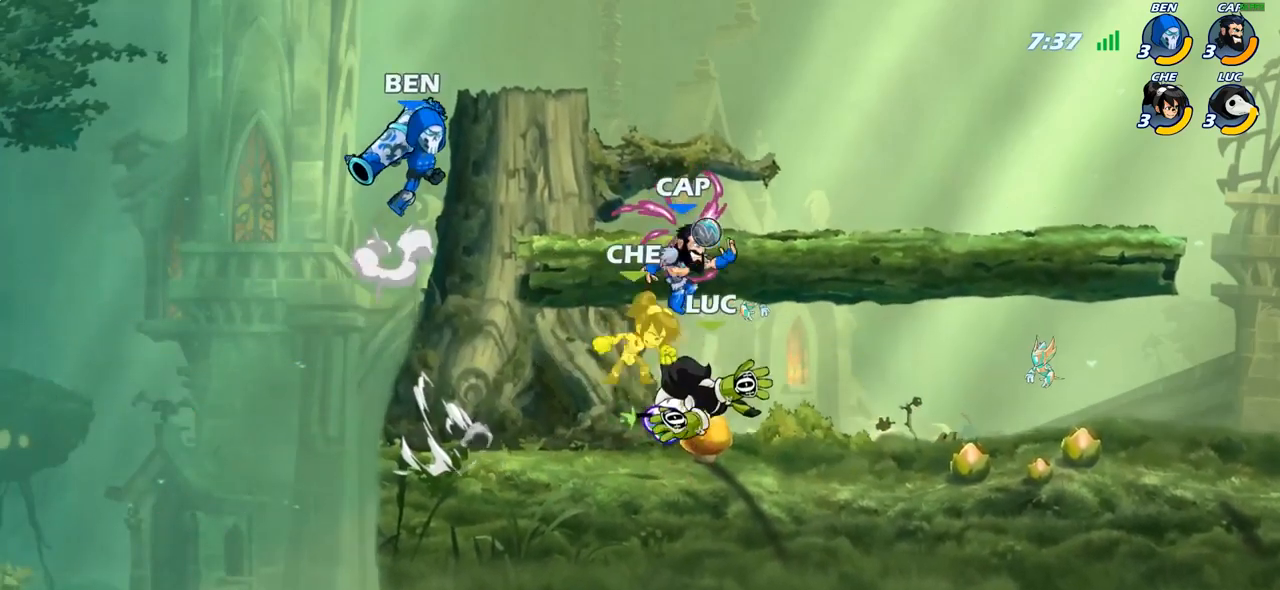
{"buttons": [], "left_stick": "left", "right_stick": "center", "events": [[433, "left_stick", "left"]]}
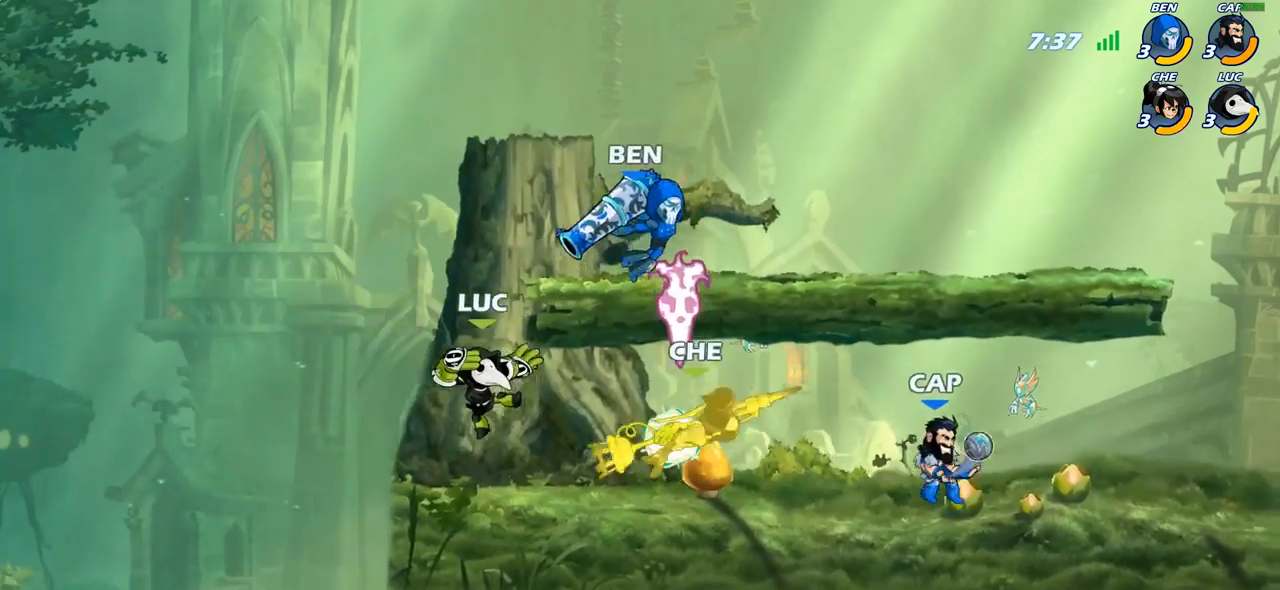
{"buttons": ["R2"], "left_stick": "right", "right_stick": "center", "events": [[117, "left_stick", "right"], [400, "R2", "down"]]}
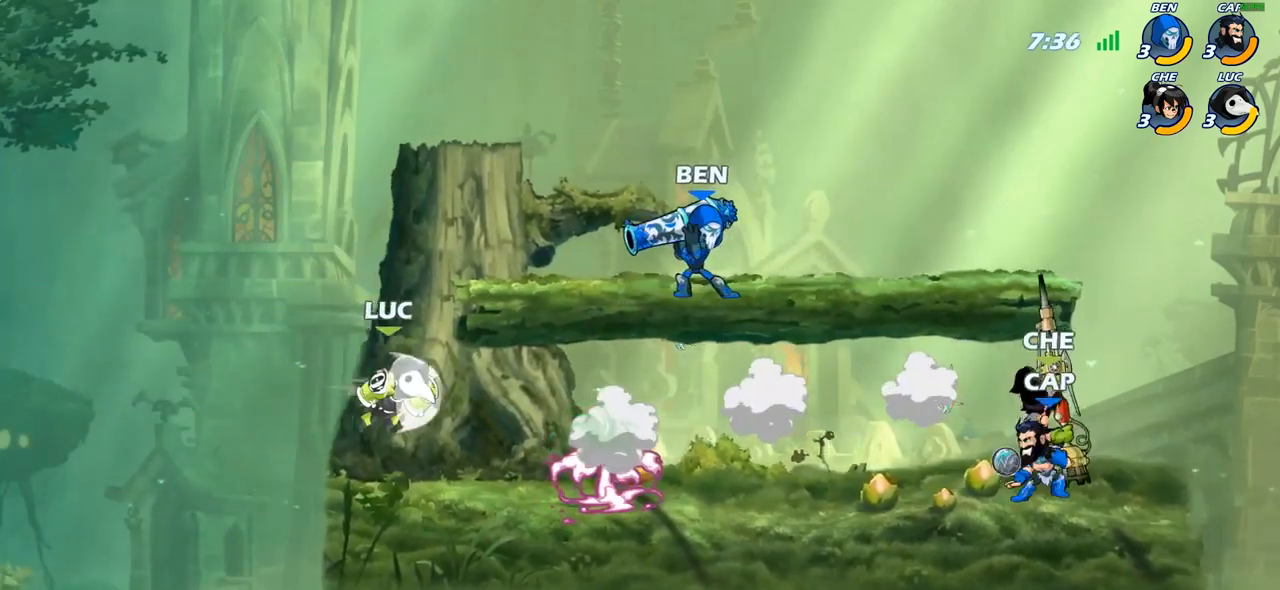
{"buttons": [], "left_stick": "up-right", "right_stick": "center", "events": [[83, "R2", "up"], [83, "left_stick", "up-left"], [150, "CIRCLE", "down"], [217, "left_stick", "up-right"], [267, "CIRCLE", "up"]]}
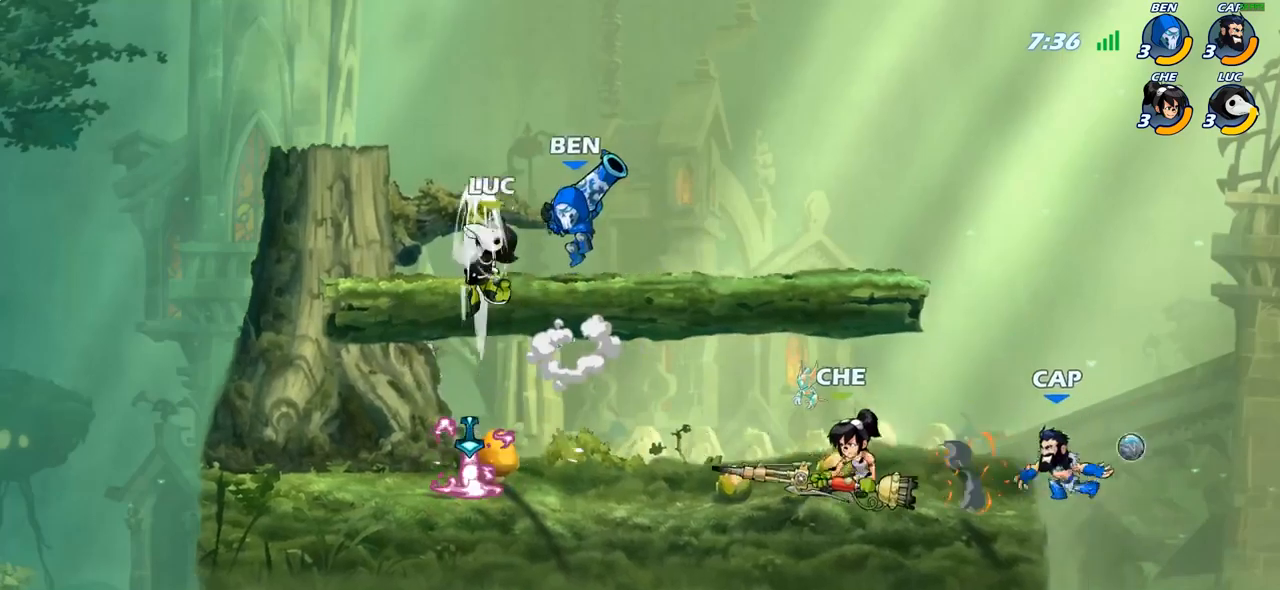
{"buttons": [], "left_stick": "down-left", "right_stick": "center", "events": [[233, "SQUARE", "down"], [250, "left_stick", "down-left"], [317, "SQUARE", "up"]]}
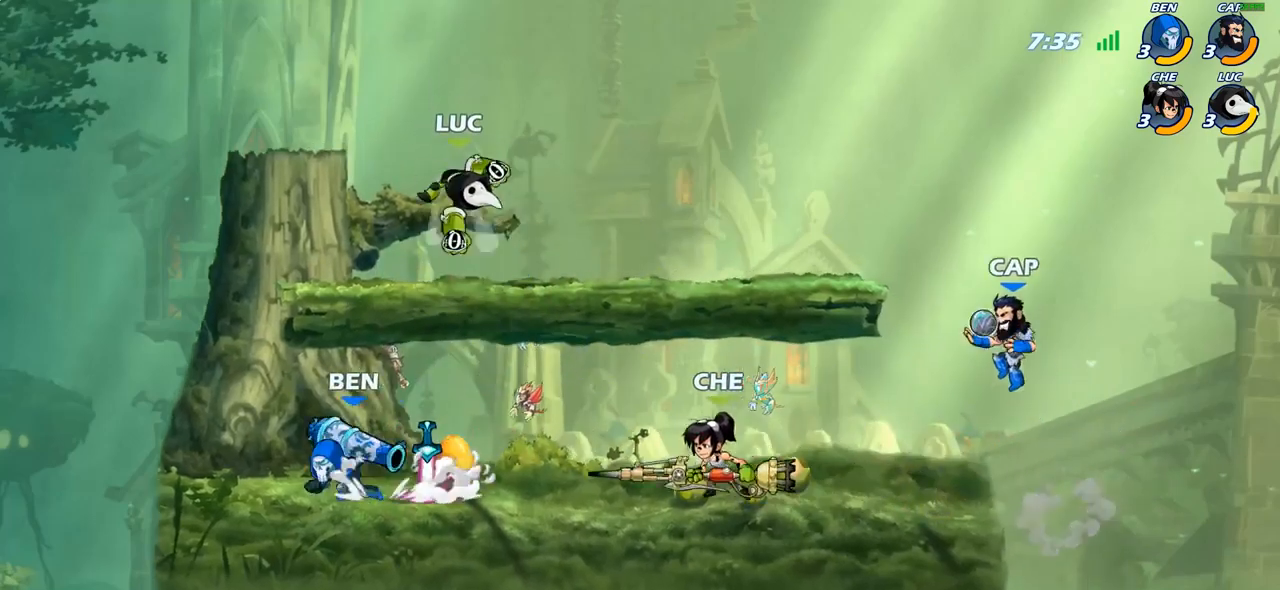
{"buttons": [], "left_stick": "up-left", "right_stick": "center", "events": [[100, "left_stick", "up-left"]]}
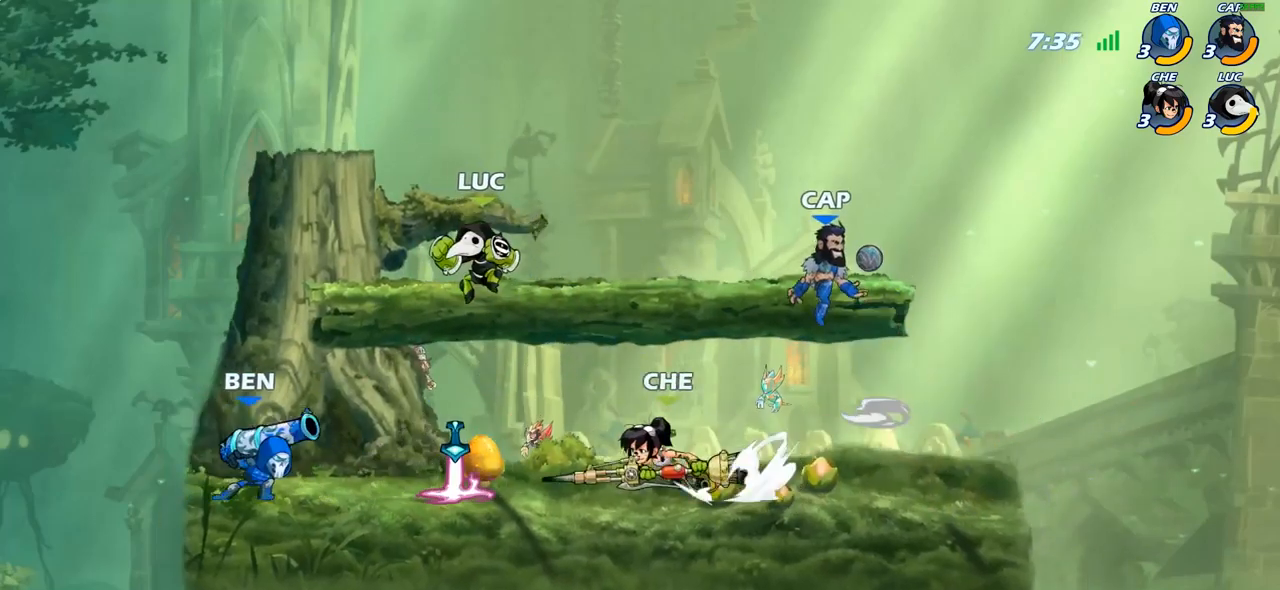
{"buttons": ["CIRCLE"], "left_stick": "down-left", "right_stick": "center", "events": [[17, "CROSS", "down"], [117, "CROSS", "up"], [117, "left_stick", "down-left"], [150, "CIRCLE", "down"]]}
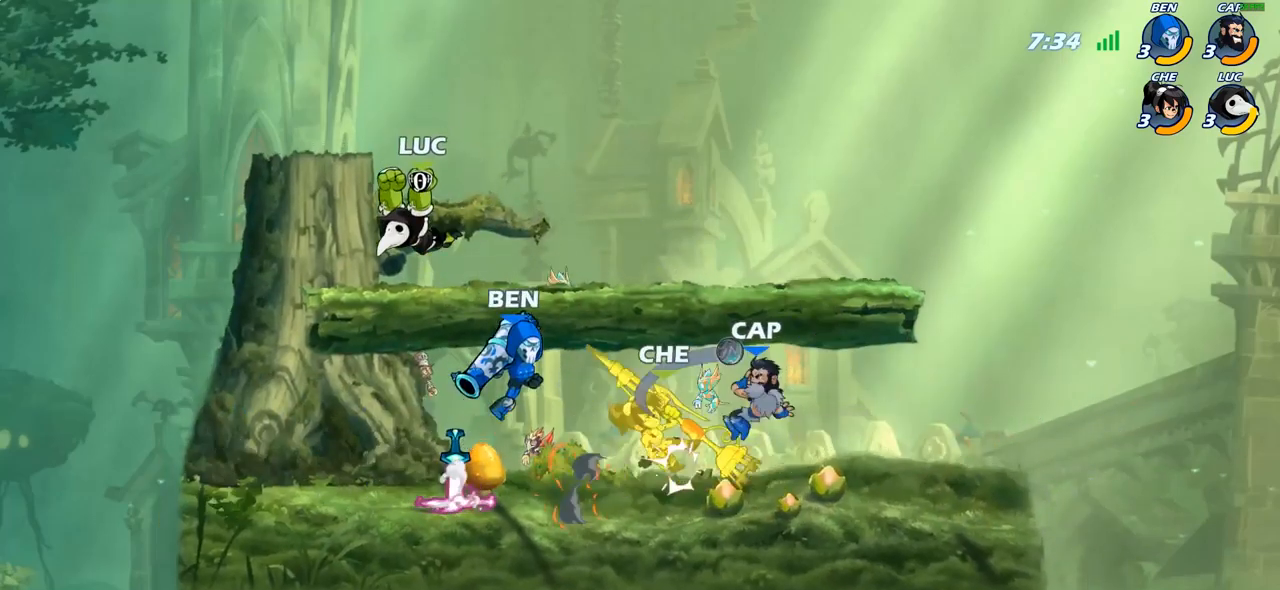
{"buttons": [], "left_stick": "left", "right_stick": "center", "events": [[150, "CIRCLE", "up"], [167, "left_stick", "center"], [333, "left_stick", "left"]]}
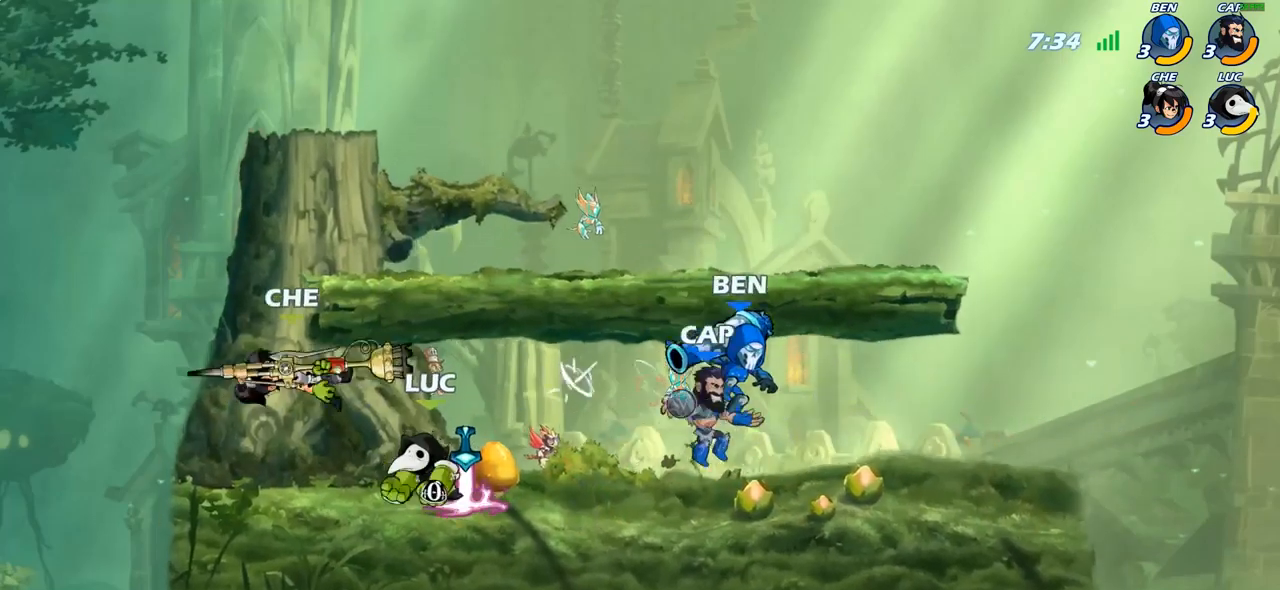
{"buttons": [], "left_stick": "down", "right_stick": "center", "events": [[50, "CROSS", "down"], [67, "CROSS", "up"], [200, "R2", "down"], [267, "left_stick", "down-right"], [483, "left_stick", "down"], [500, "R2", "up"]]}
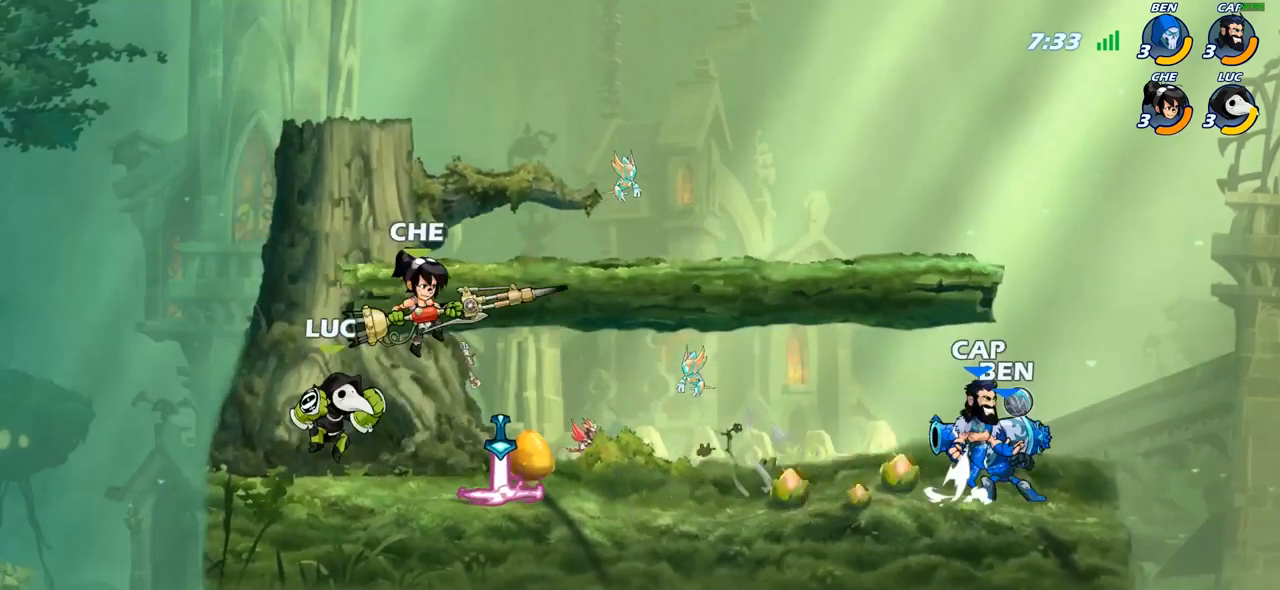
{"buttons": [], "left_stick": "right", "right_stick": "center", "events": [[117, "left_stick", "right"], [267, "left_stick", "up-left"], [450, "left_stick", "right"]]}
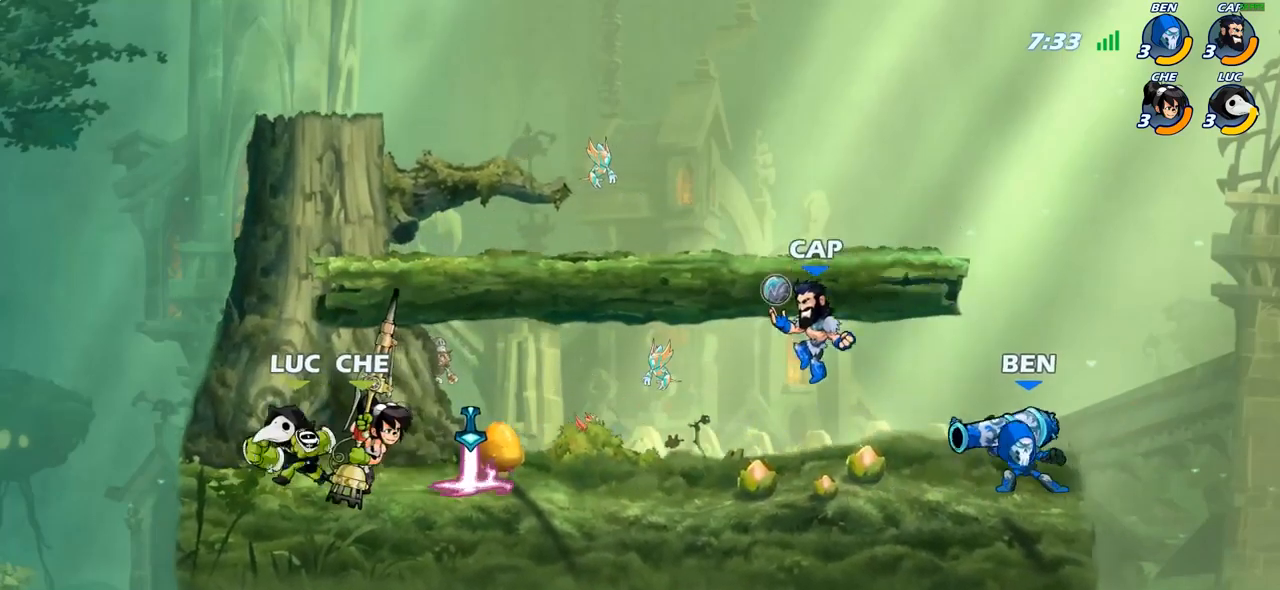
{"buttons": ["CIRCLE"], "left_stick": "down", "right_stick": "center", "events": [[133, "R2", "down"], [267, "left_stick", "down"], [300, "R2", "up"], [417, "CIRCLE", "down"]]}